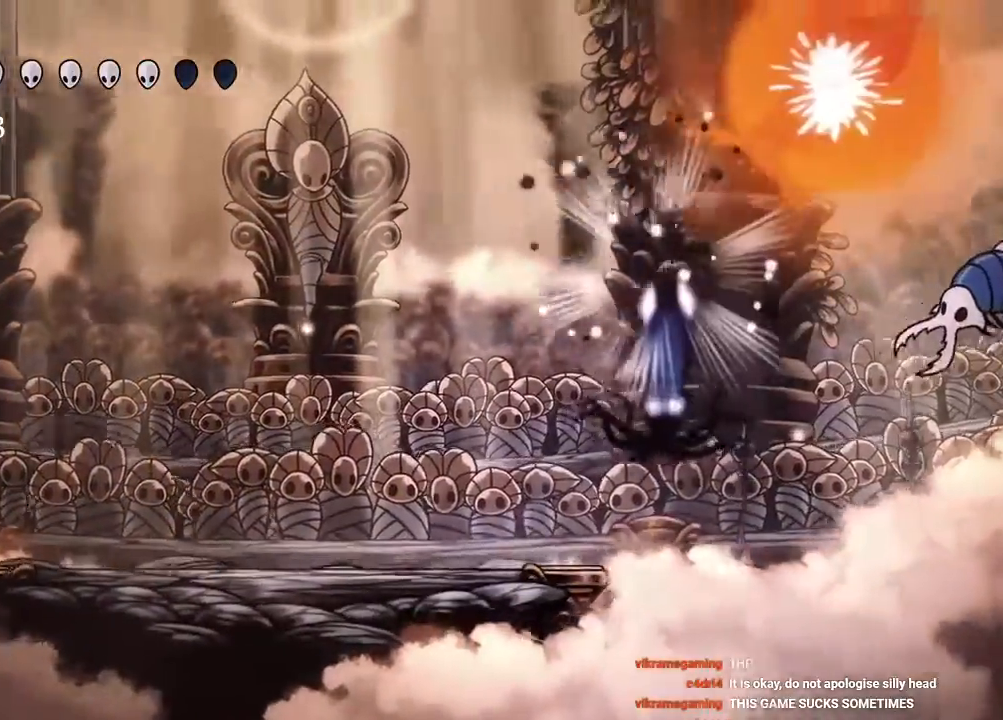
Gameplay with a controller (Xbox layout); each line is a JSON object with the inputs held at the frame after it. "events" lists button and stick changes between this image and that frame as [ms after this image, input, new state], when the widget could be followed in between. Not read: R3.
{"buttons": ["DPAD_LEFT"], "left_stick": "center", "right_stick": "center"}
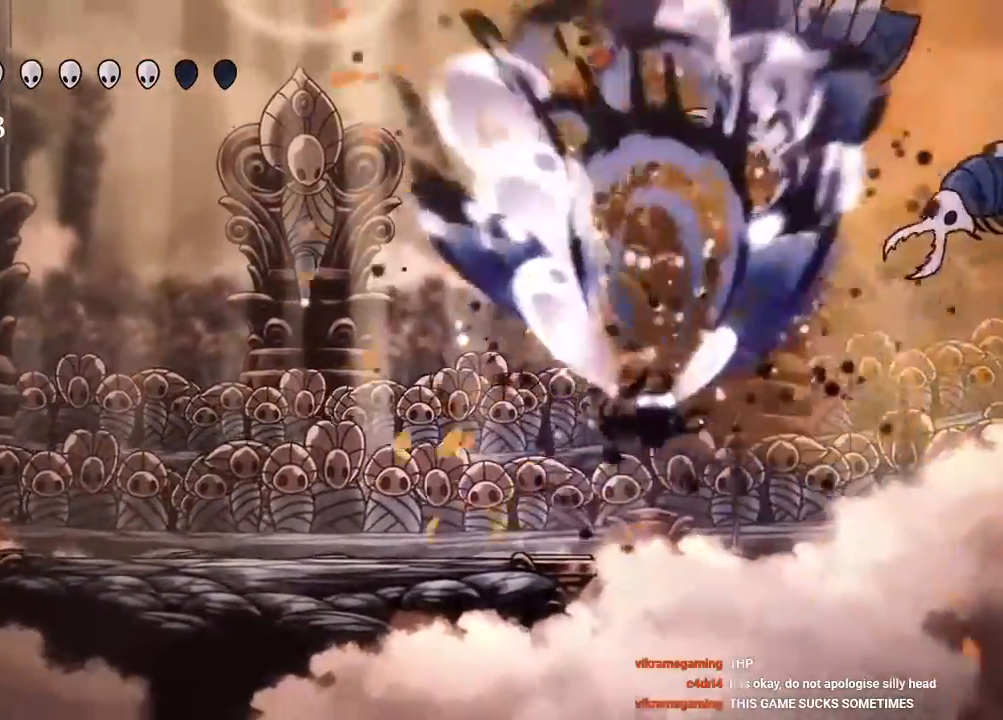
{"buttons": ["DPAD_LEFT"], "left_stick": "center", "right_stick": "center", "events": [[100, "R2", "down"], [300, "R2", "up"]]}
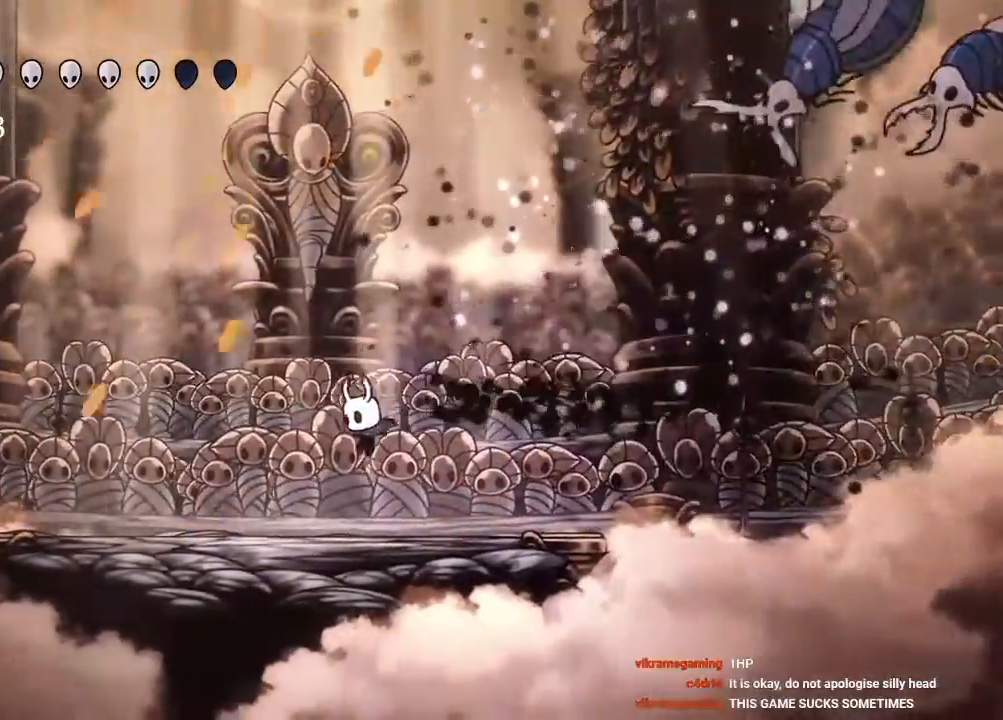
{"buttons": [], "left_stick": "center", "right_stick": "center"}
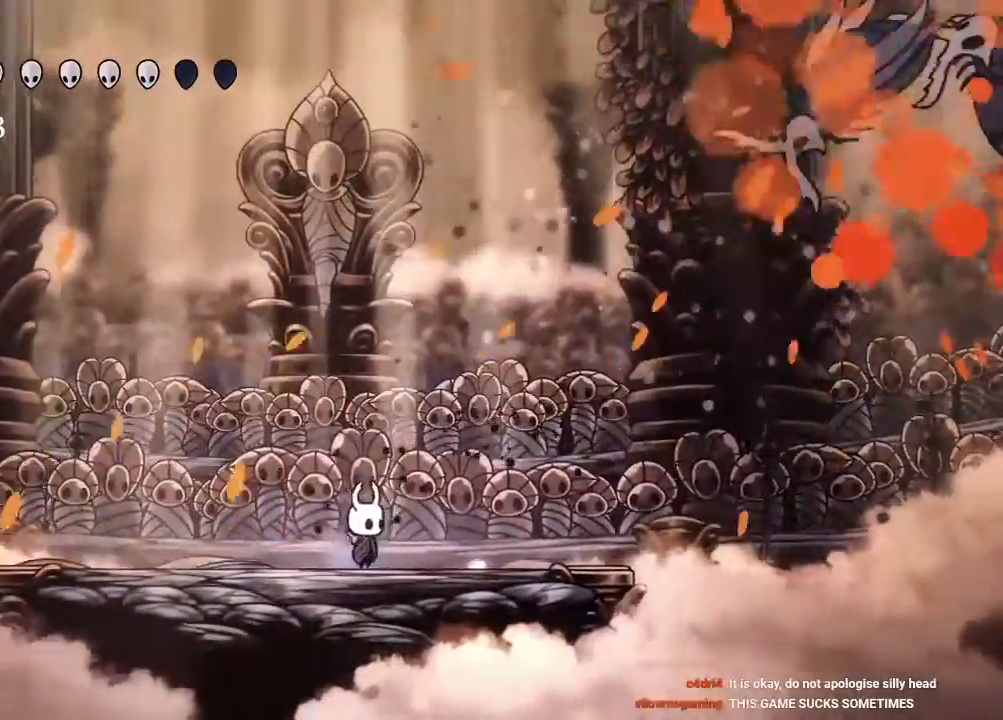
{"buttons": [], "left_stick": "center", "right_stick": "center"}